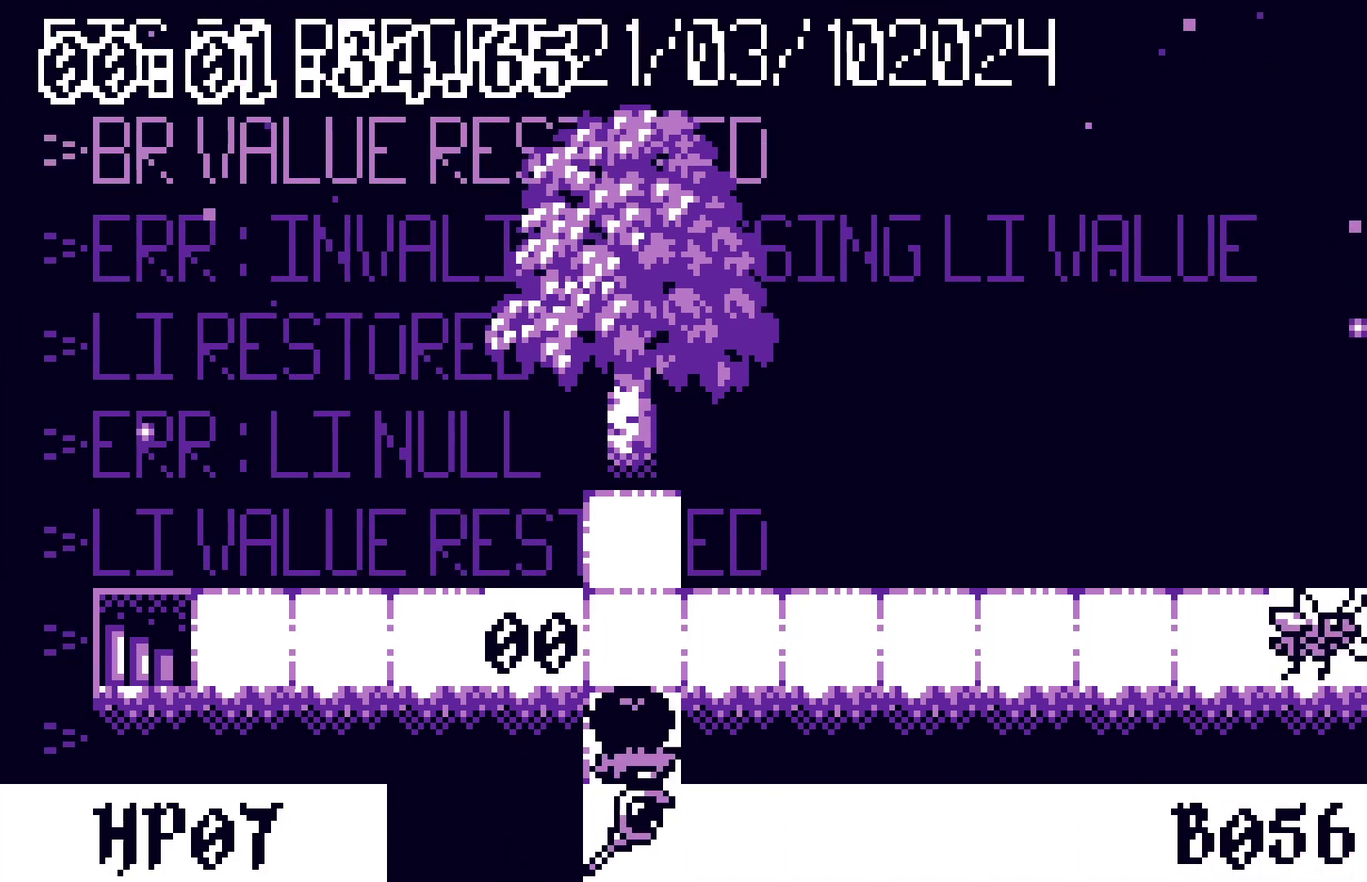
Gameplay with a controller; each line is a JSON object with the inputs held at the frame after it. "events" lists button and stick changes between this image and that frame as [ms after this image, input, new state], when the widget could be followed in between. Not read: DPAD_UP L3 R3.
{"buttons": ["DPAD_LEFT"], "events": [[117, "DPAD_LEFT", "down"]]}
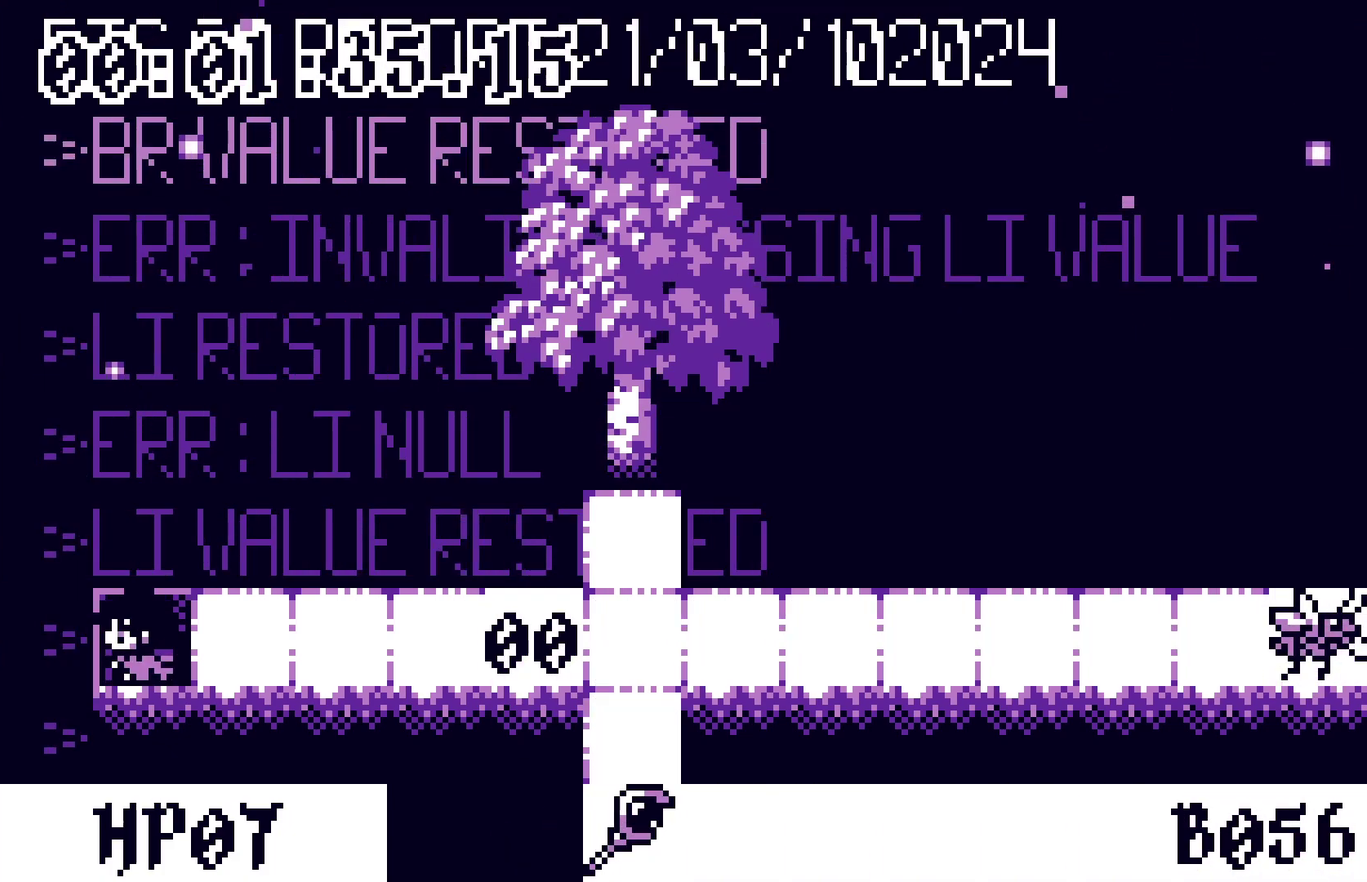
{"buttons": [], "events": [[300, "DPAD_LEFT", "up"]]}
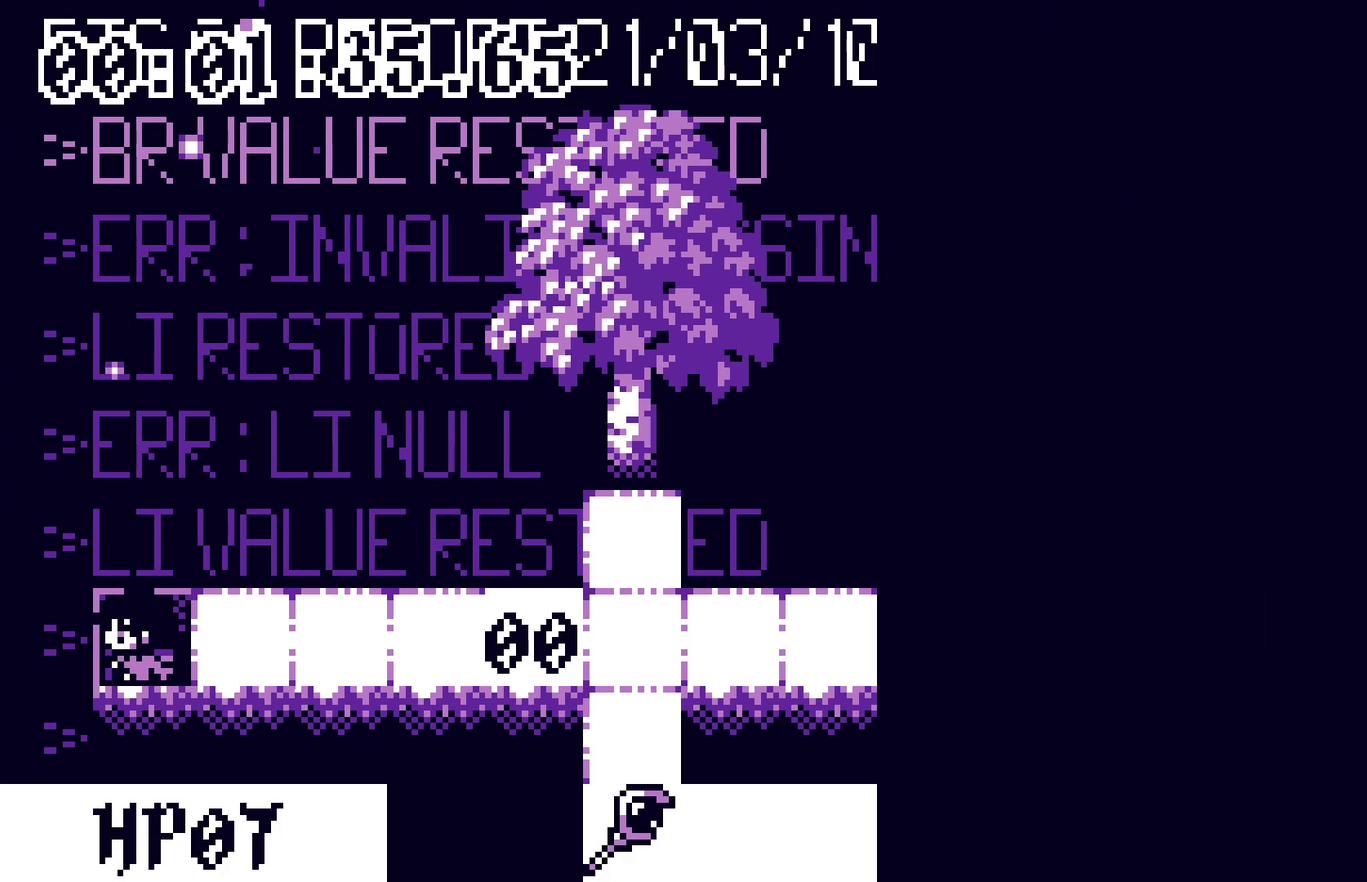
{"buttons": ["DPAD_RIGHT"], "events": [[100, "DPAD_RIGHT", "down"]]}
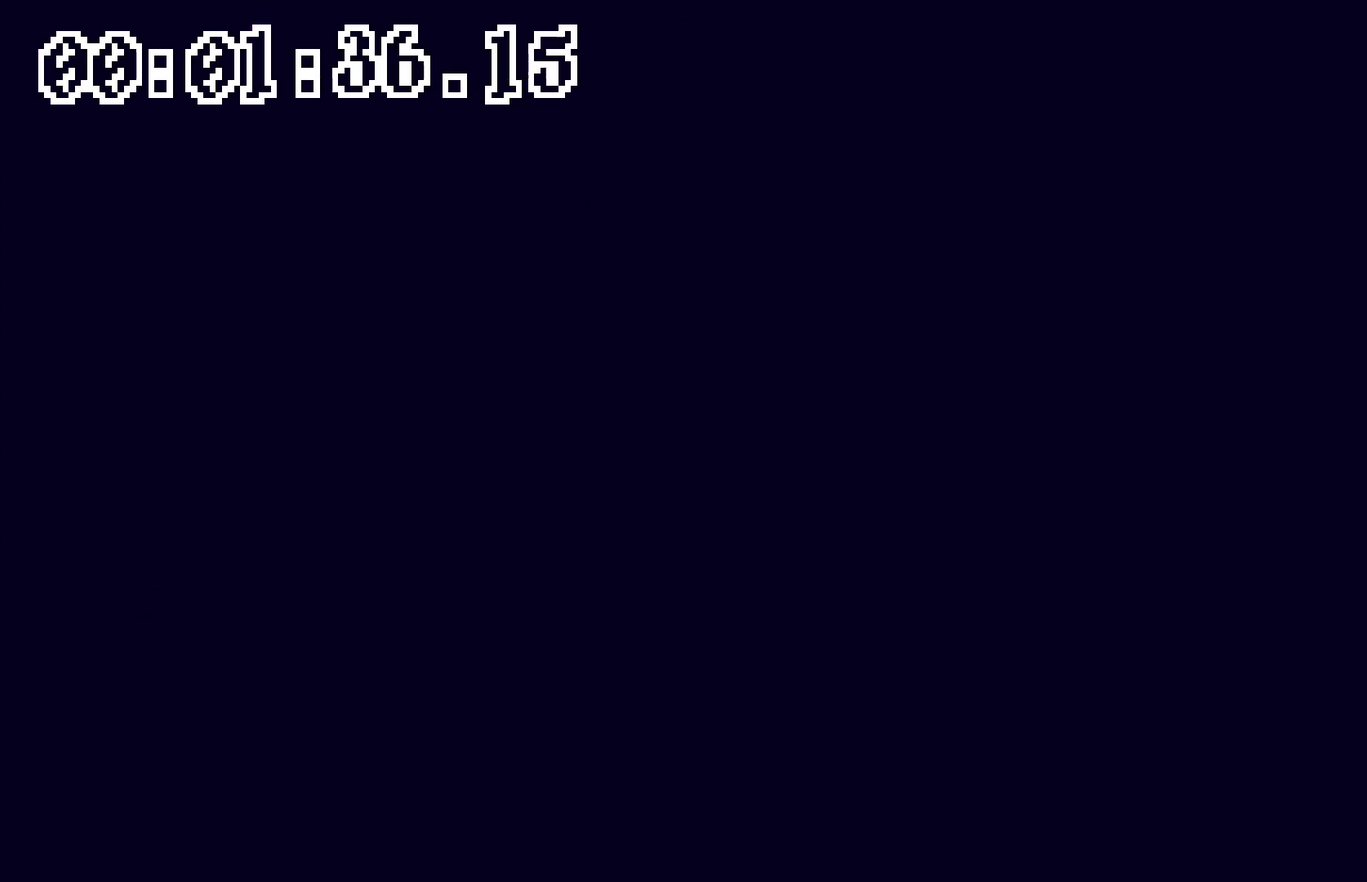
{"buttons": ["DPAD_RIGHT"], "events": []}
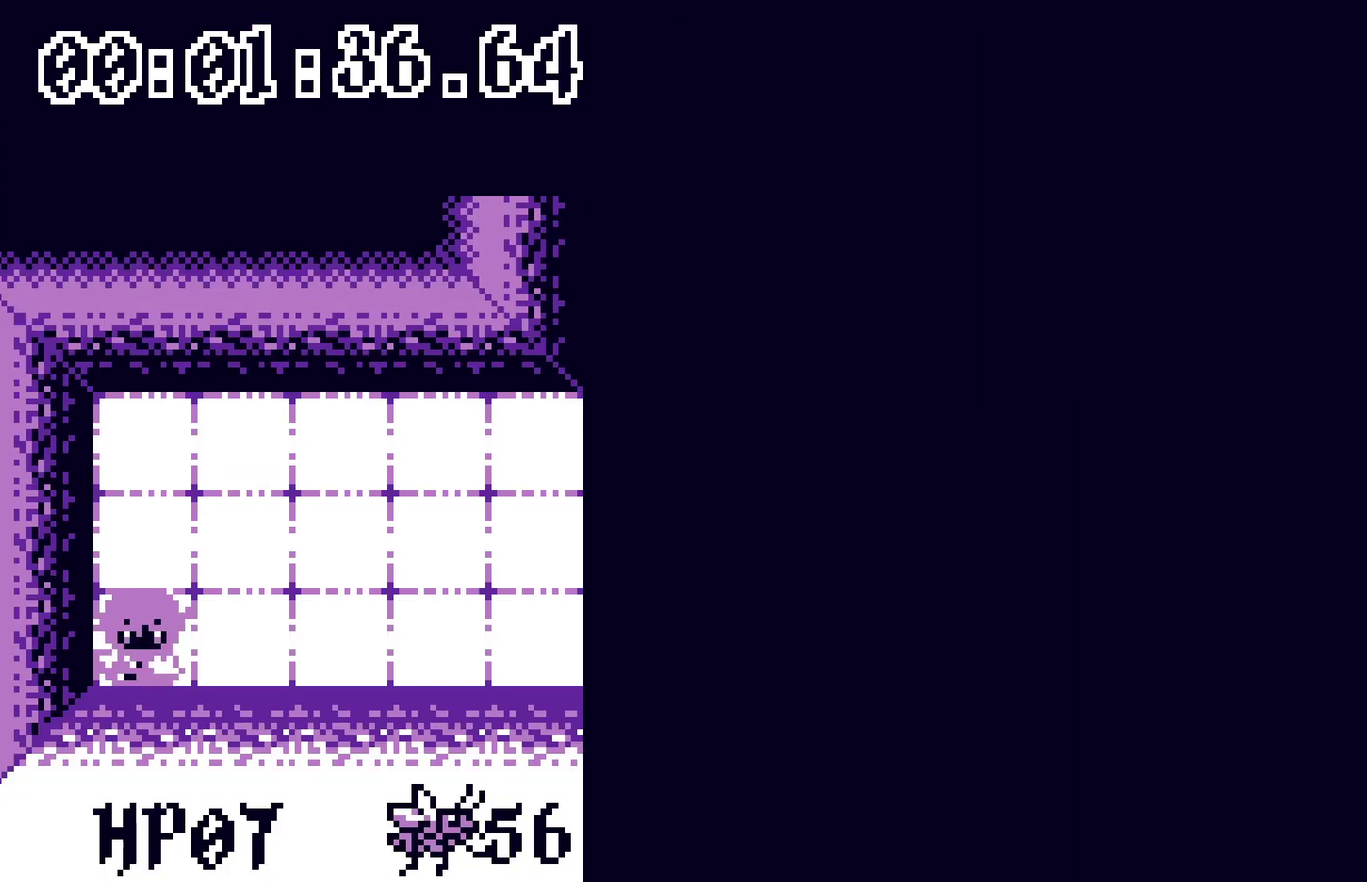
{"buttons": ["DPAD_RIGHT"], "events": []}
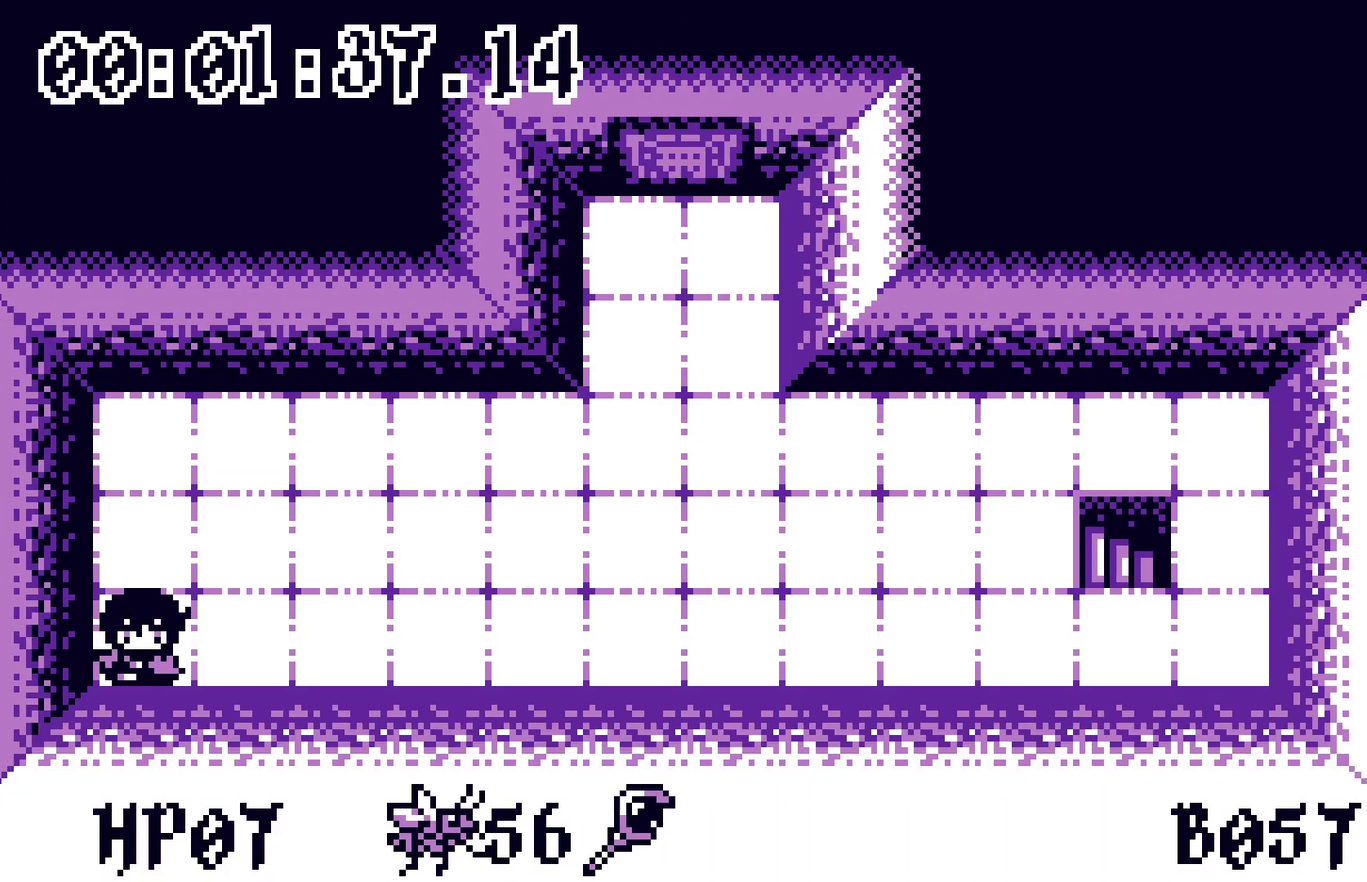
{"buttons": ["DPAD_RIGHT"], "events": []}
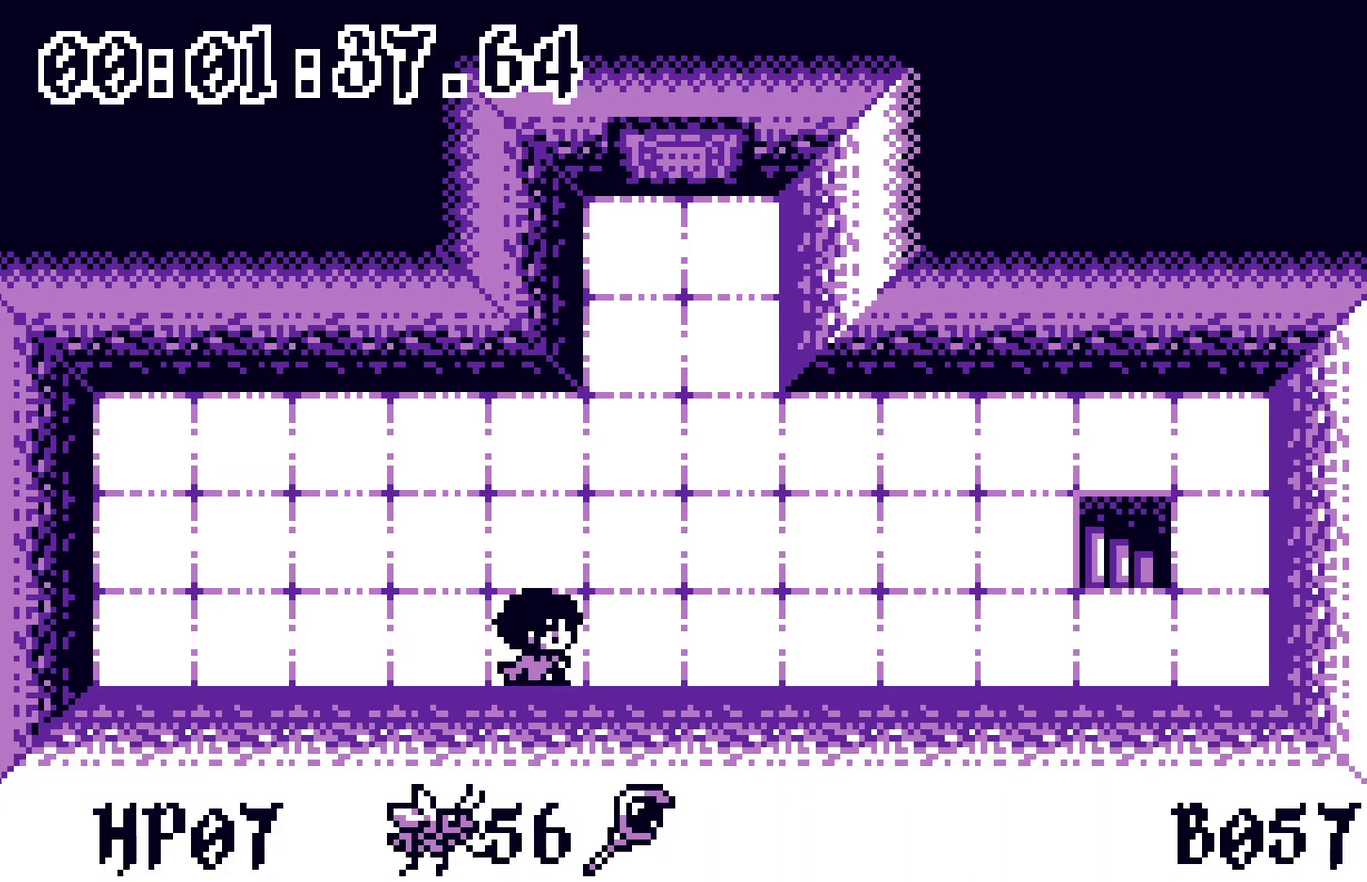
{"buttons": ["DPAD_RIGHT"], "events": []}
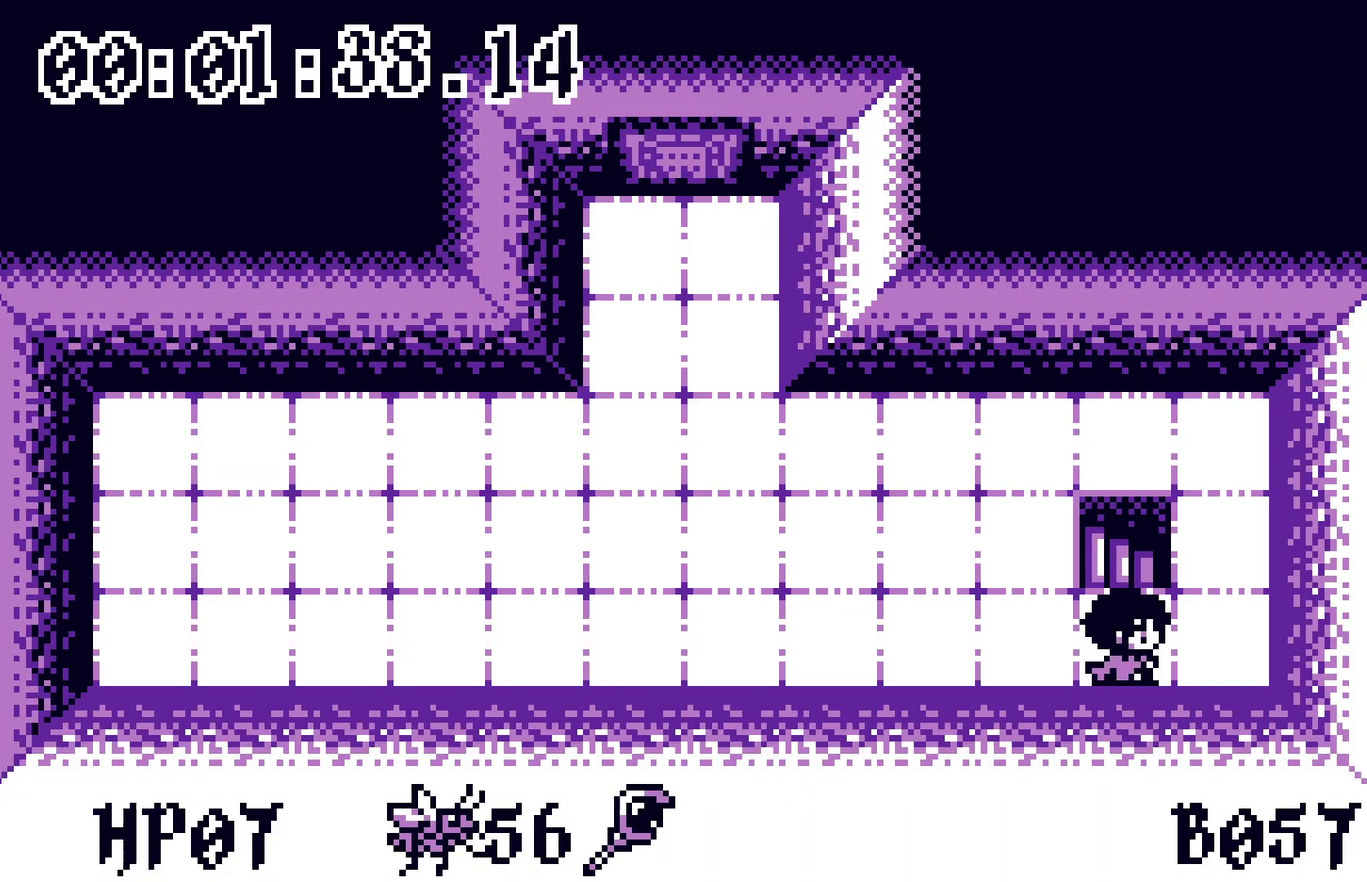
{"buttons": [], "events": [[33, "DPAD_RIGHT", "up"]]}
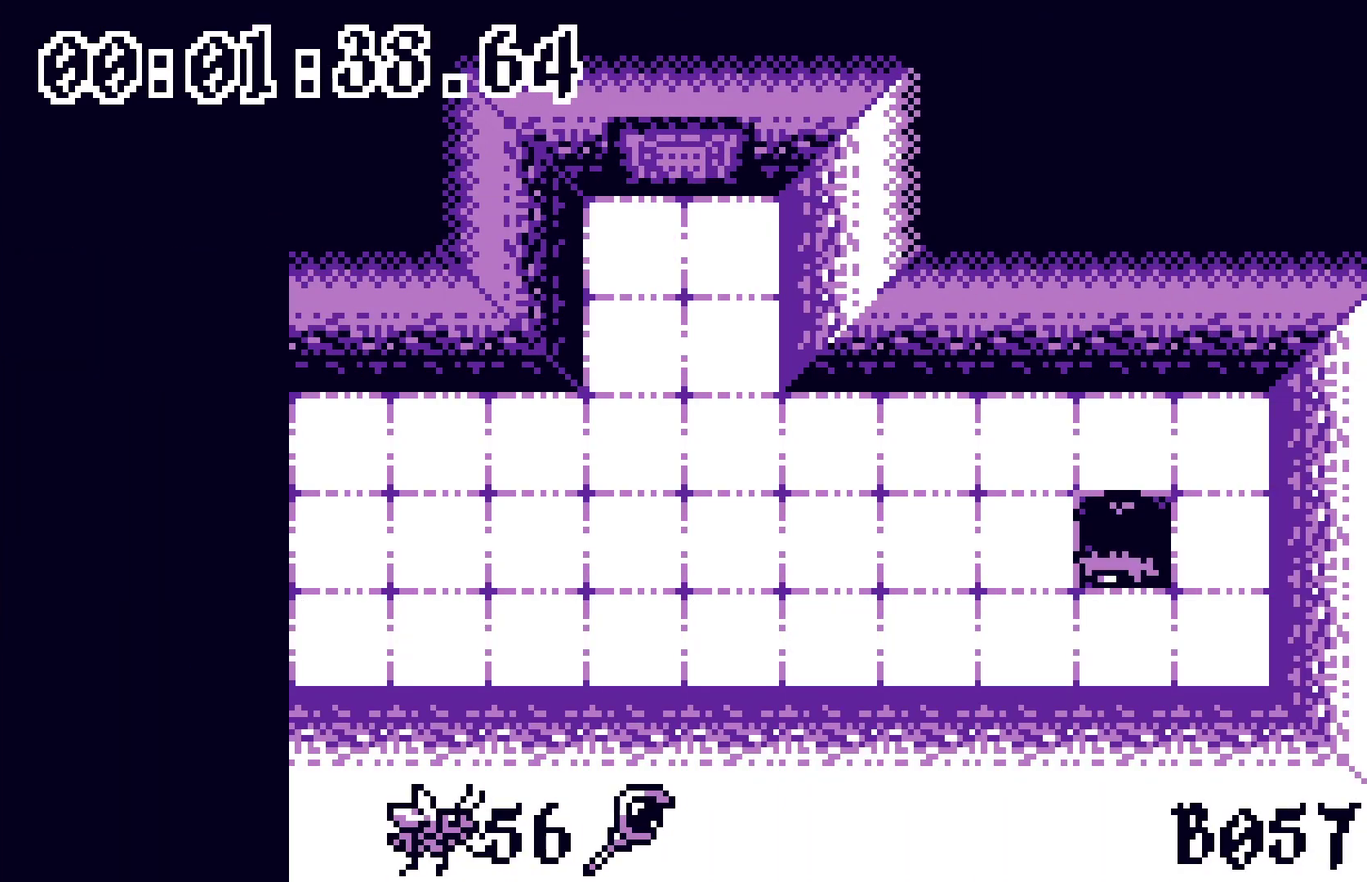
{"buttons": ["DPAD_LEFT"], "events": [[217, "DPAD_LEFT", "down"]]}
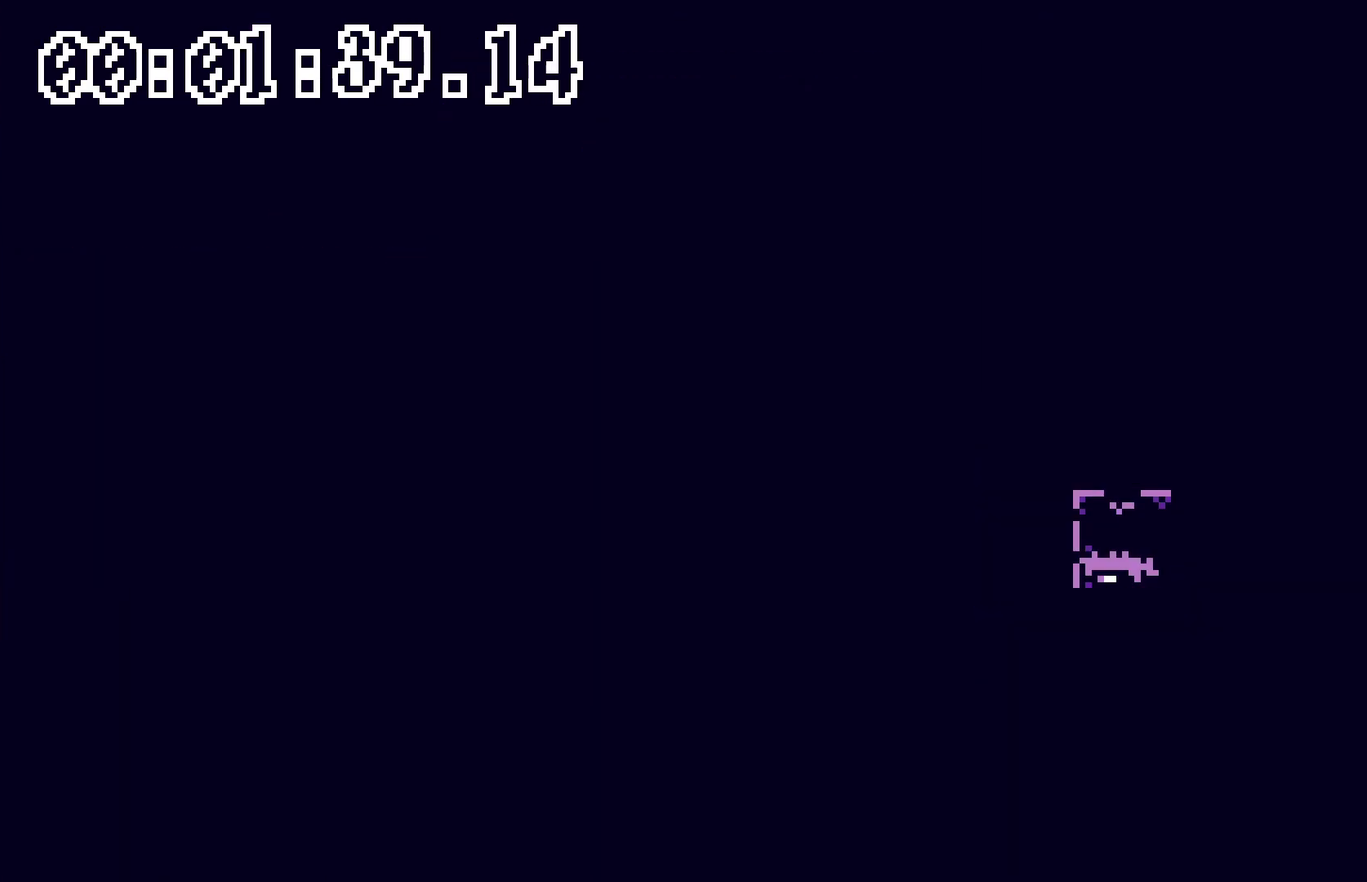
{"buttons": ["DPAD_LEFT"], "events": []}
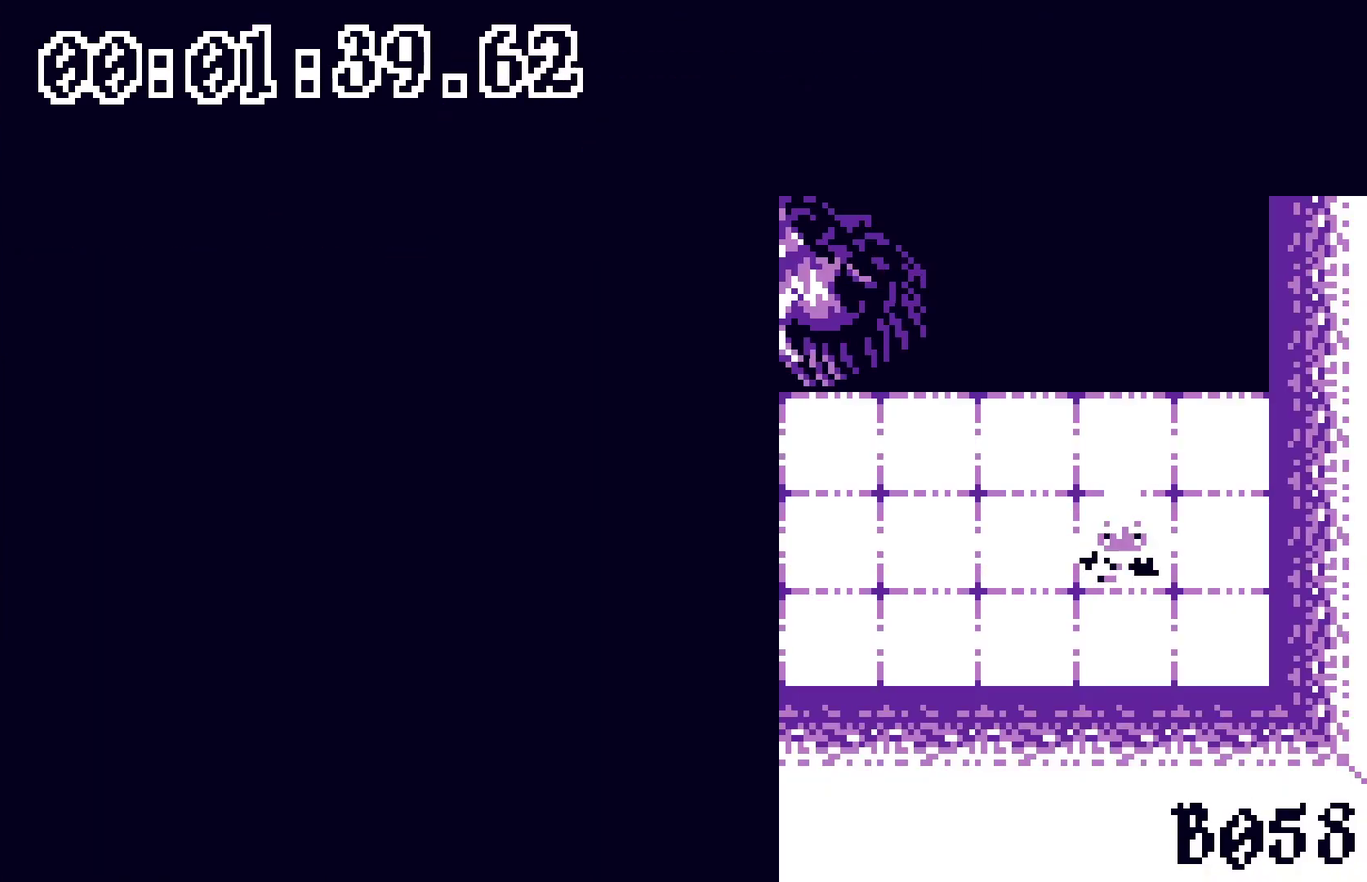
{"buttons": ["DPAD_LEFT"], "events": []}
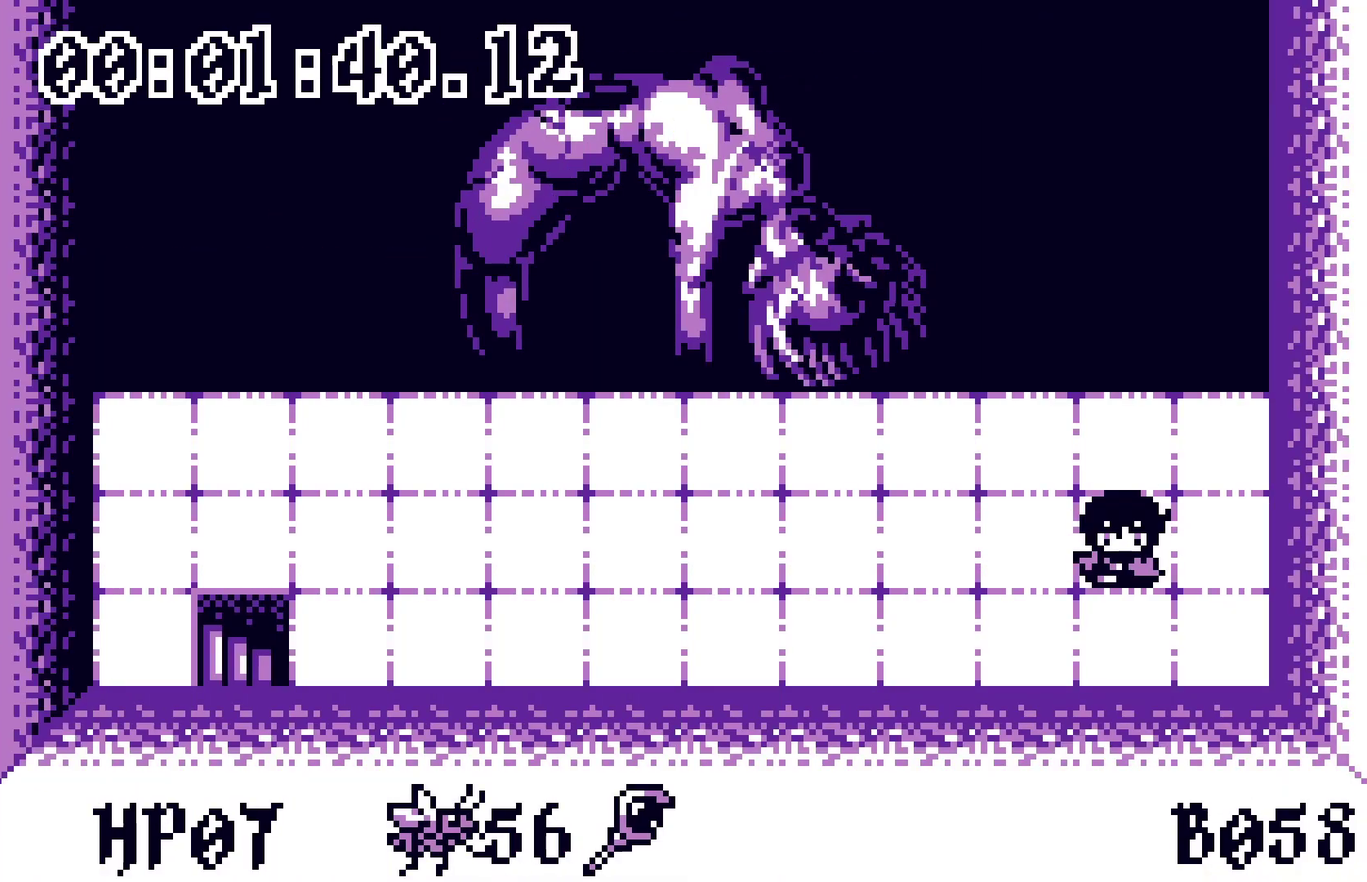
{"buttons": ["DPAD_LEFT"], "events": []}
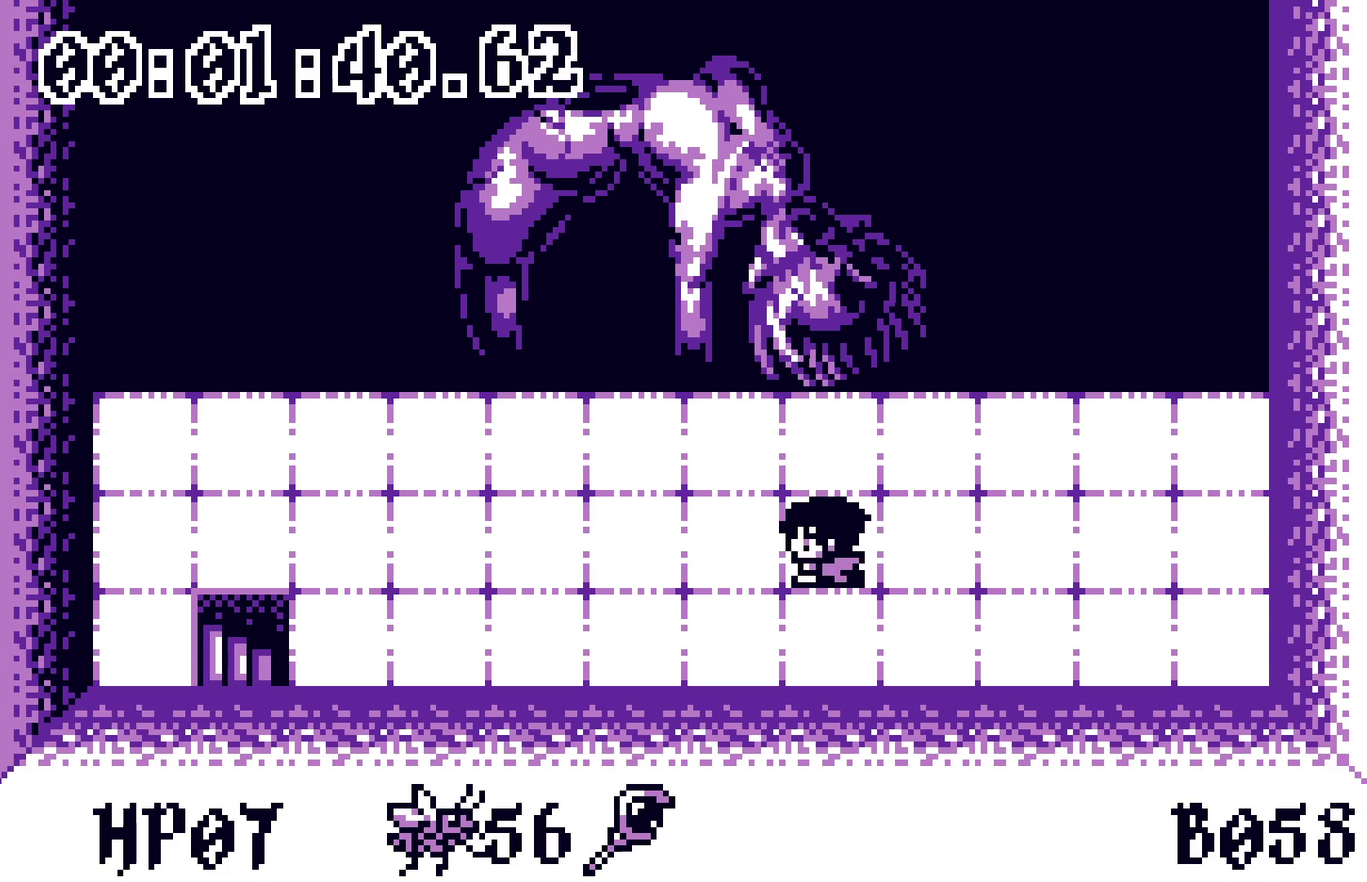
{"buttons": ["DPAD_DOWN", "DPAD_LEFT"], "events": [[467, "DPAD_DOWN", "down"]]}
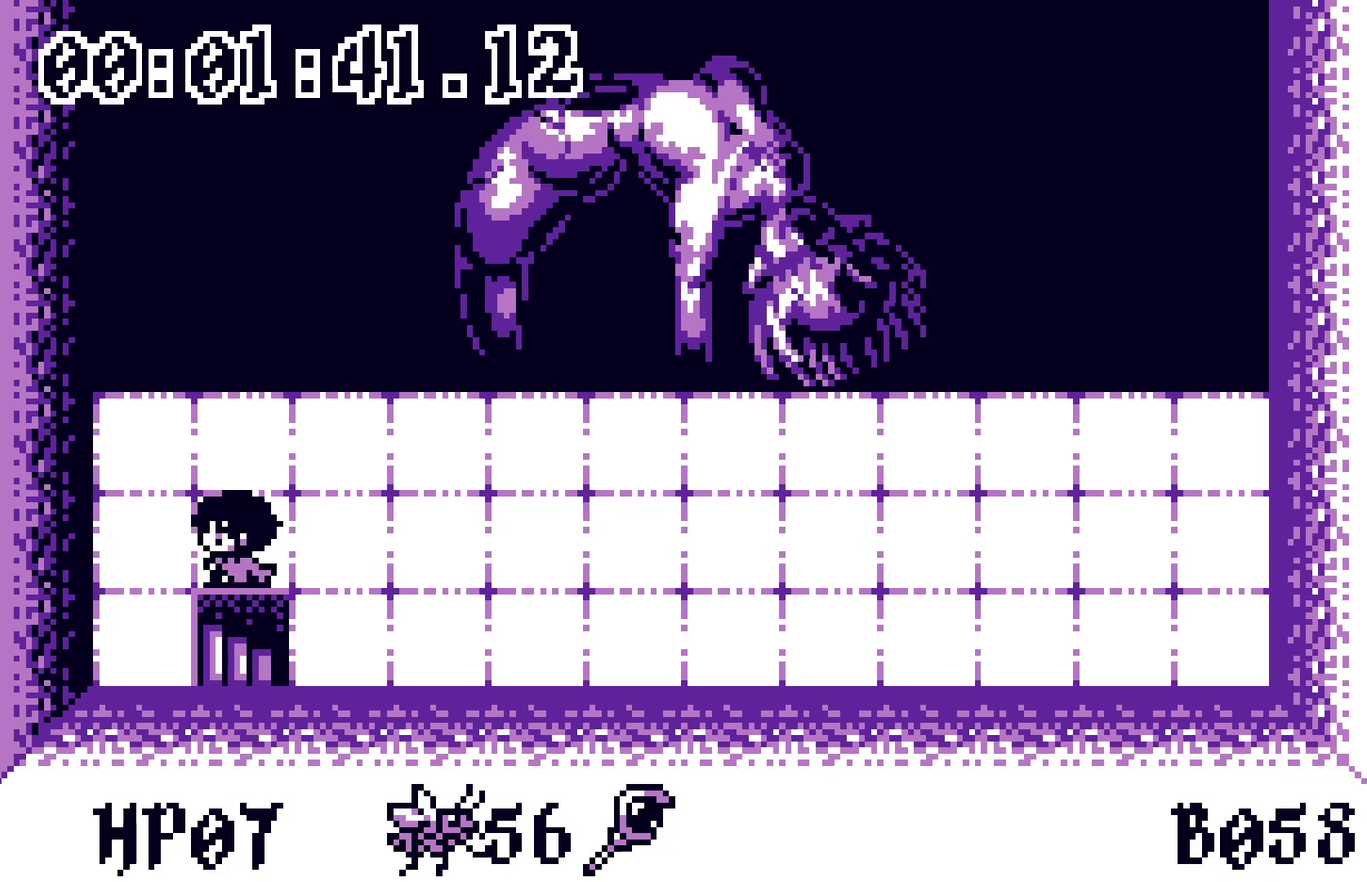
{"buttons": [], "events": [[17, "DPAD_LEFT", "up"], [167, "DPAD_DOWN", "up"]]}
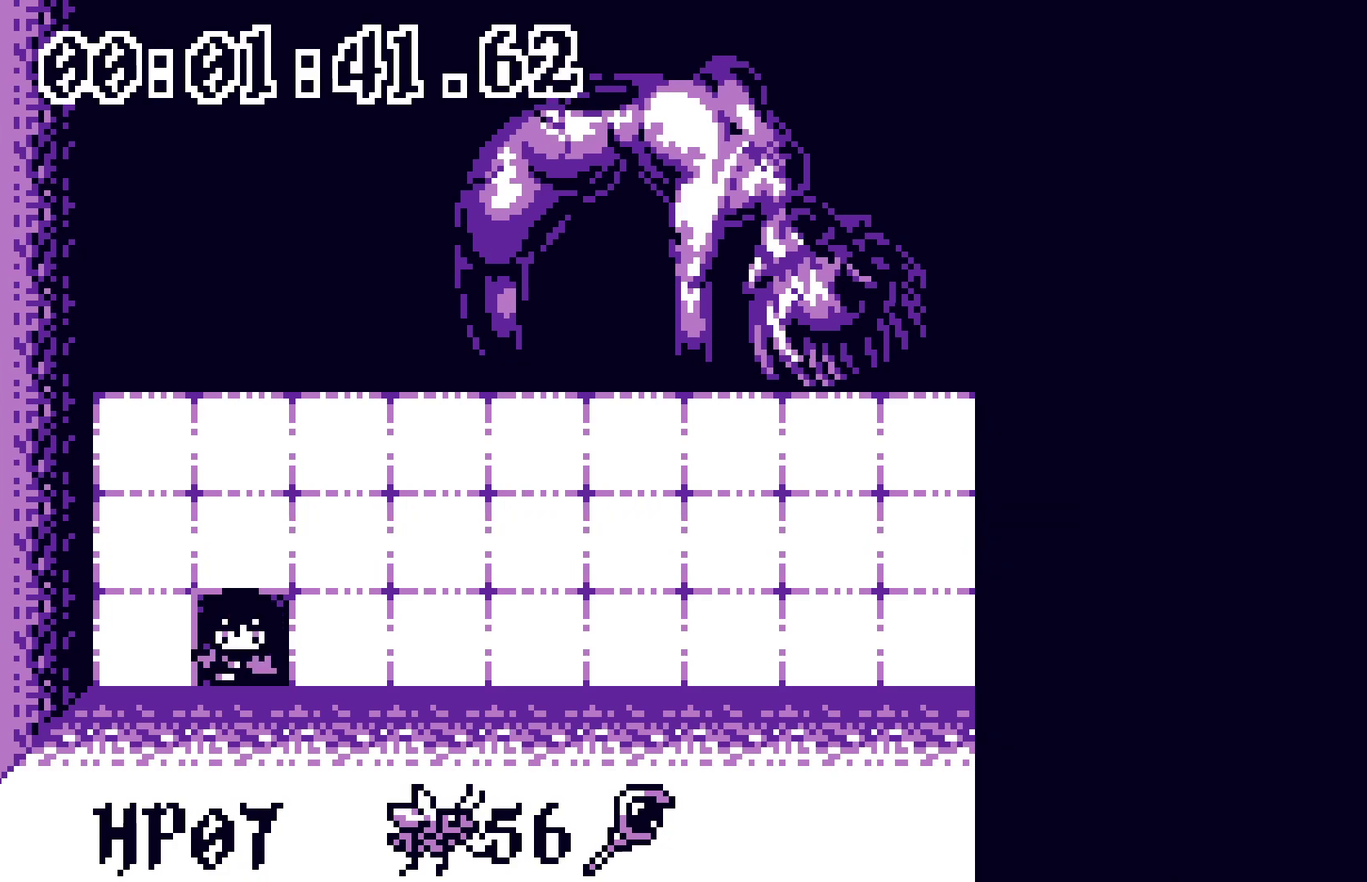
{"buttons": ["DPAD_RIGHT"], "events": [[67, "DPAD_RIGHT", "down"]]}
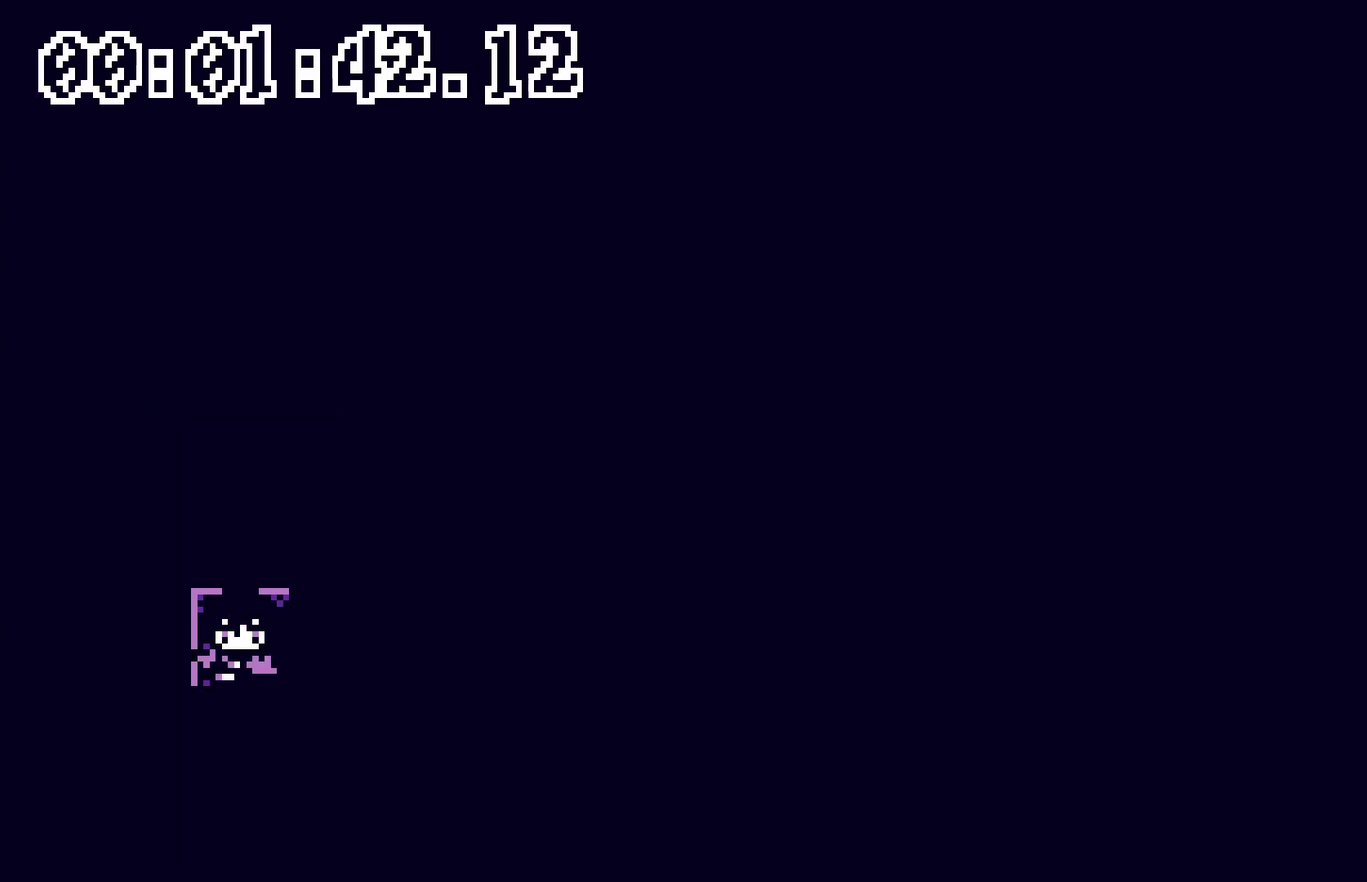
{"buttons": ["DPAD_RIGHT"], "events": []}
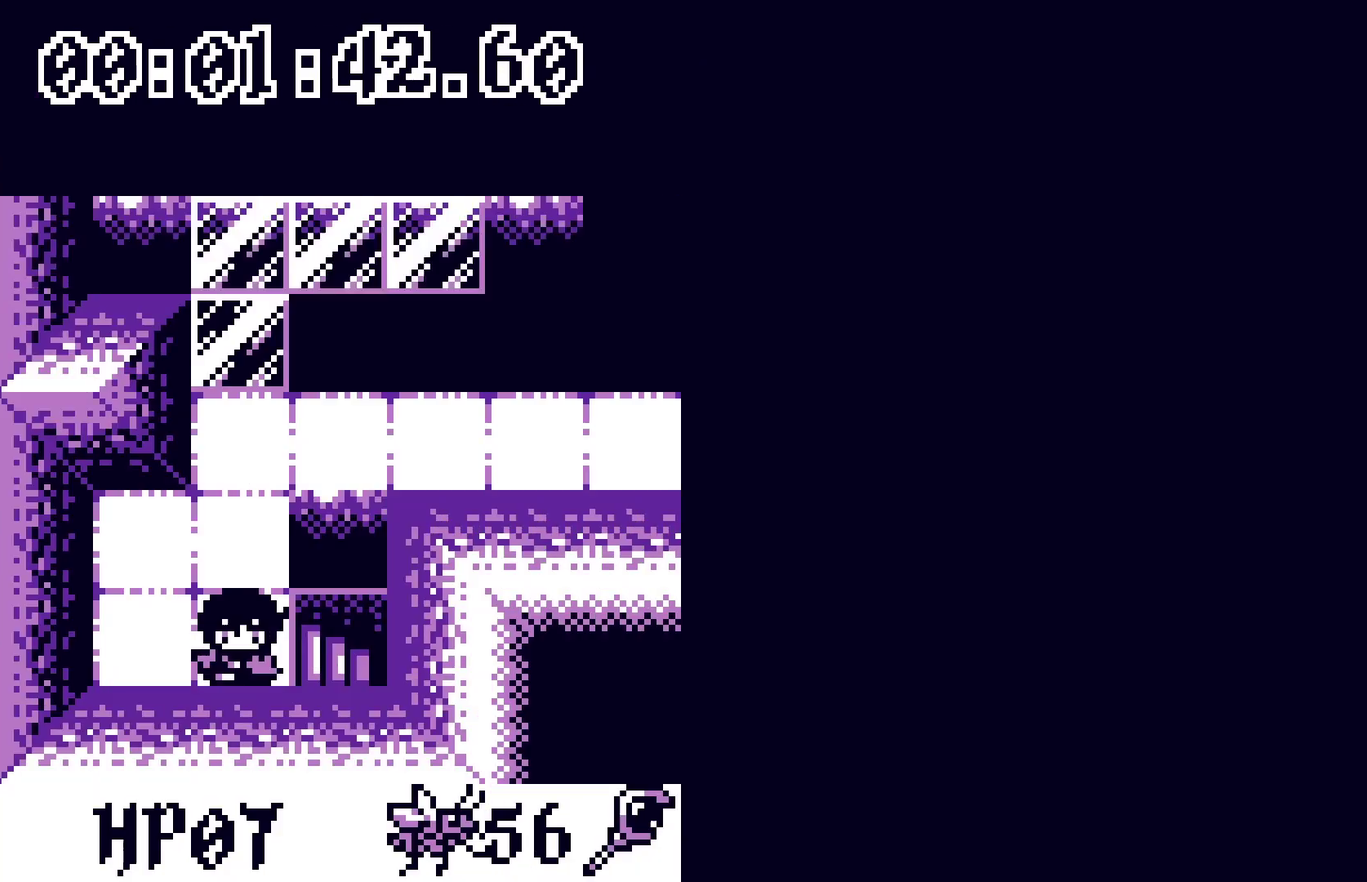
{"buttons": ["DPAD_RIGHT"], "events": []}
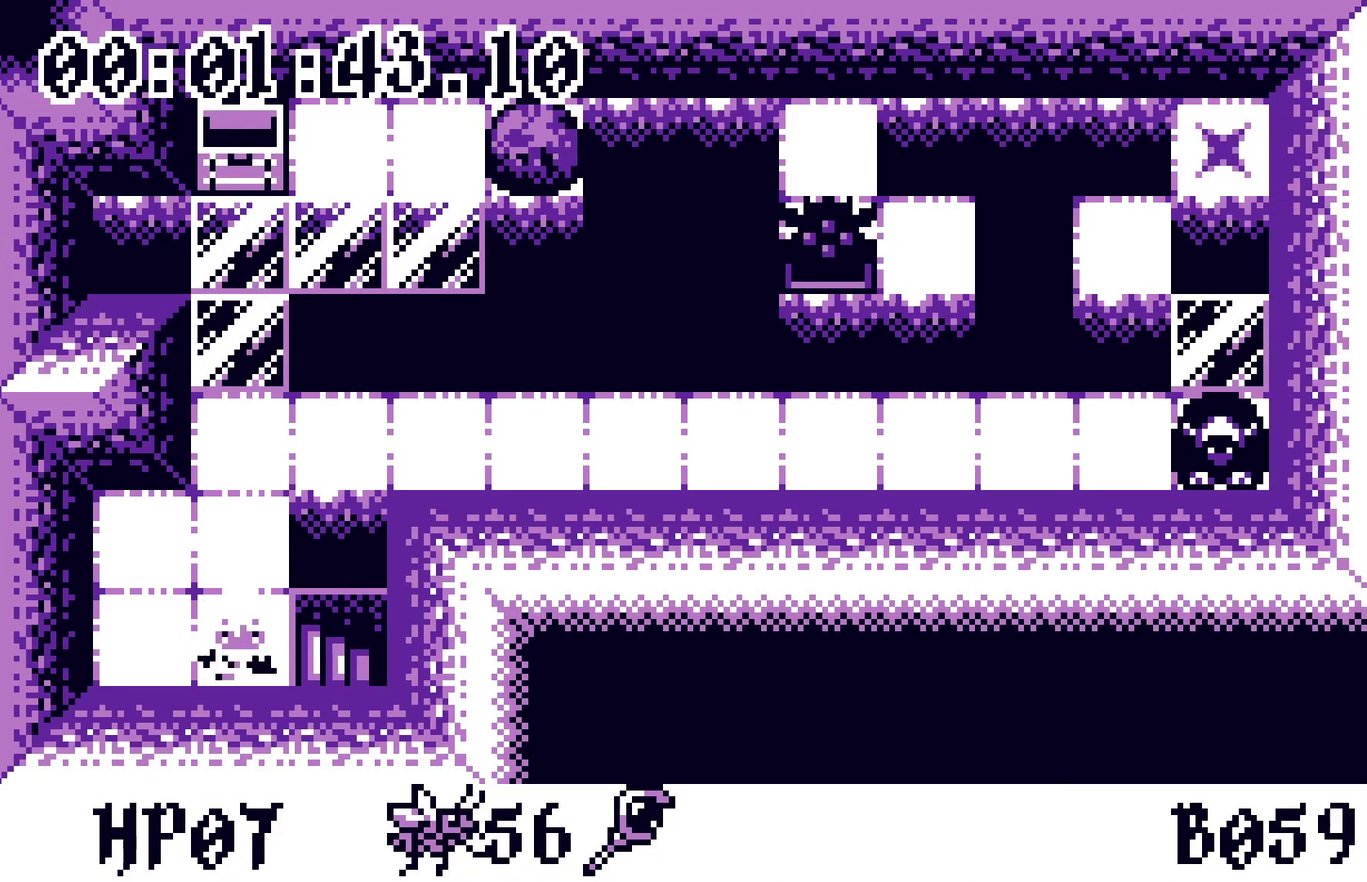
{"buttons": [], "events": [[500, "DPAD_RIGHT", "up"]]}
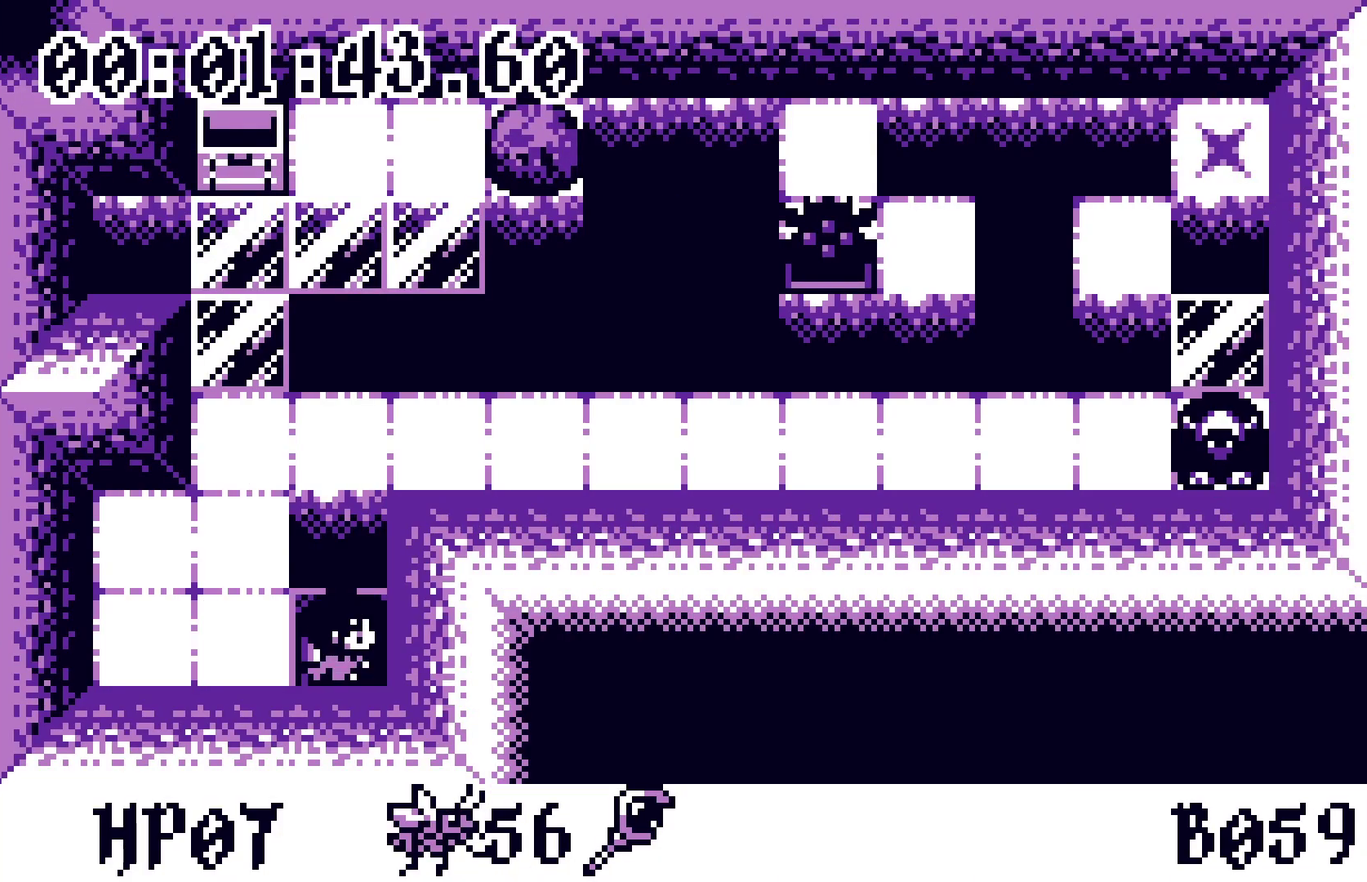
{"buttons": [], "events": []}
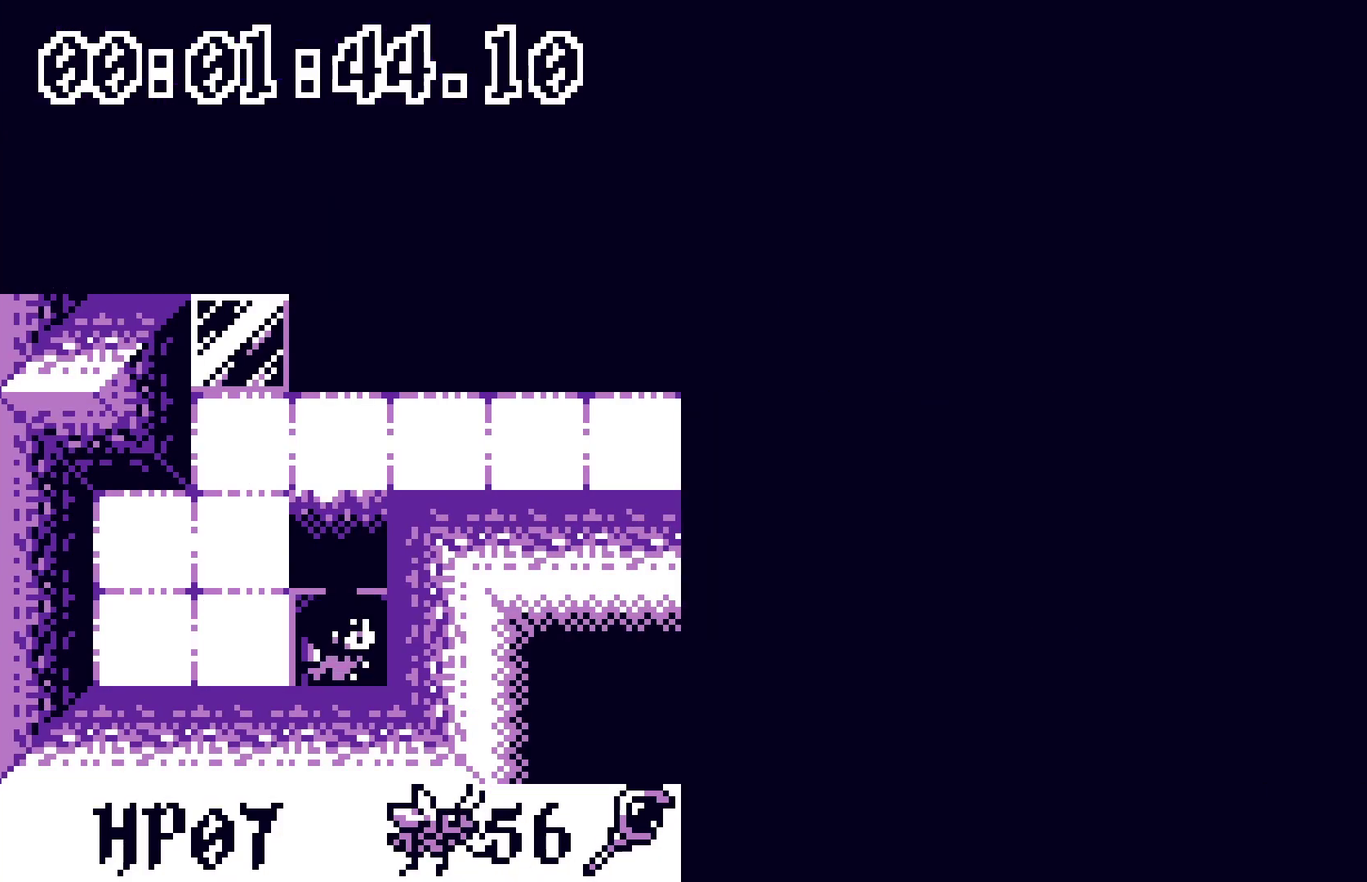
{"buttons": [], "events": []}
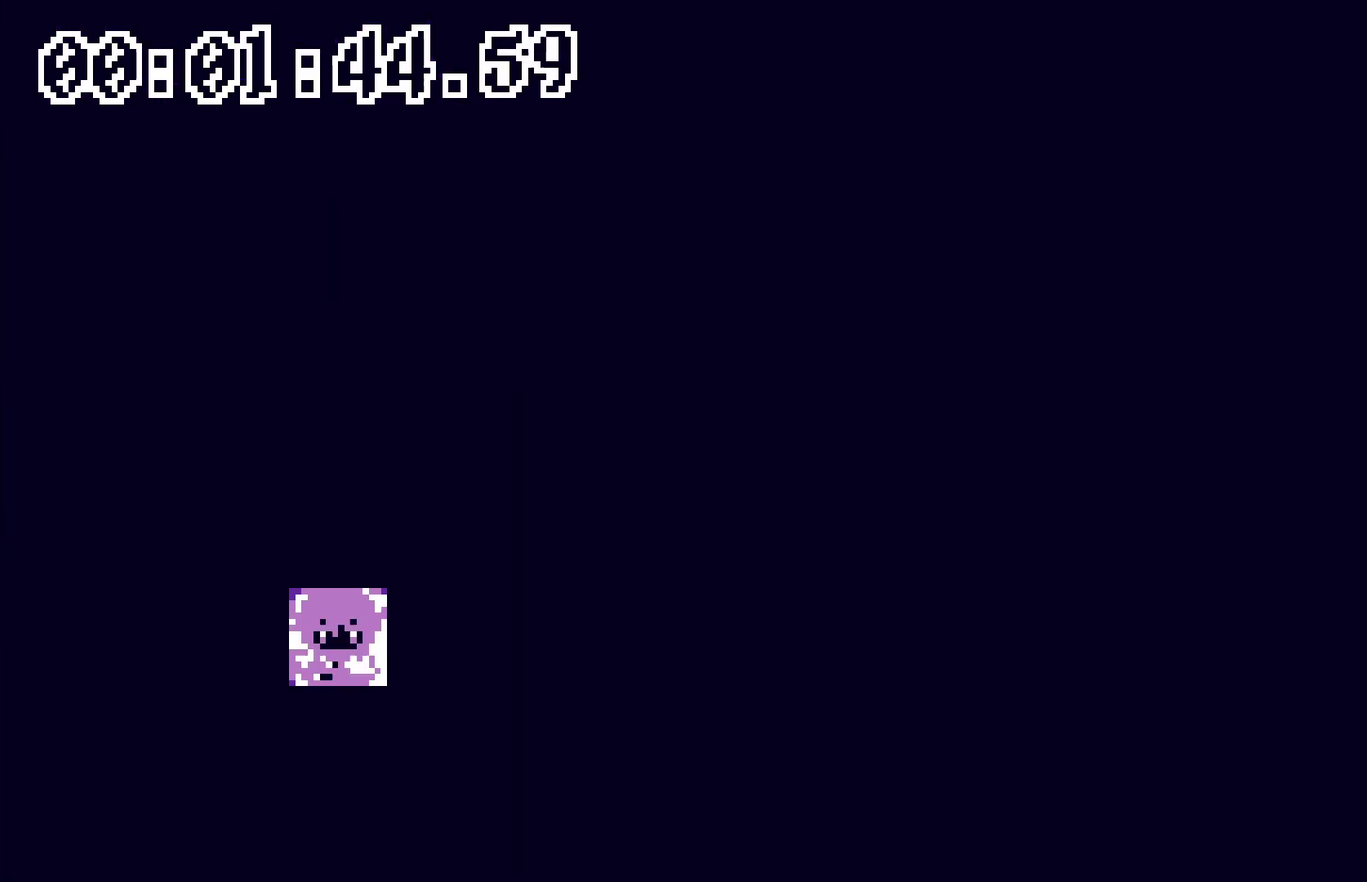
{"buttons": [], "events": []}
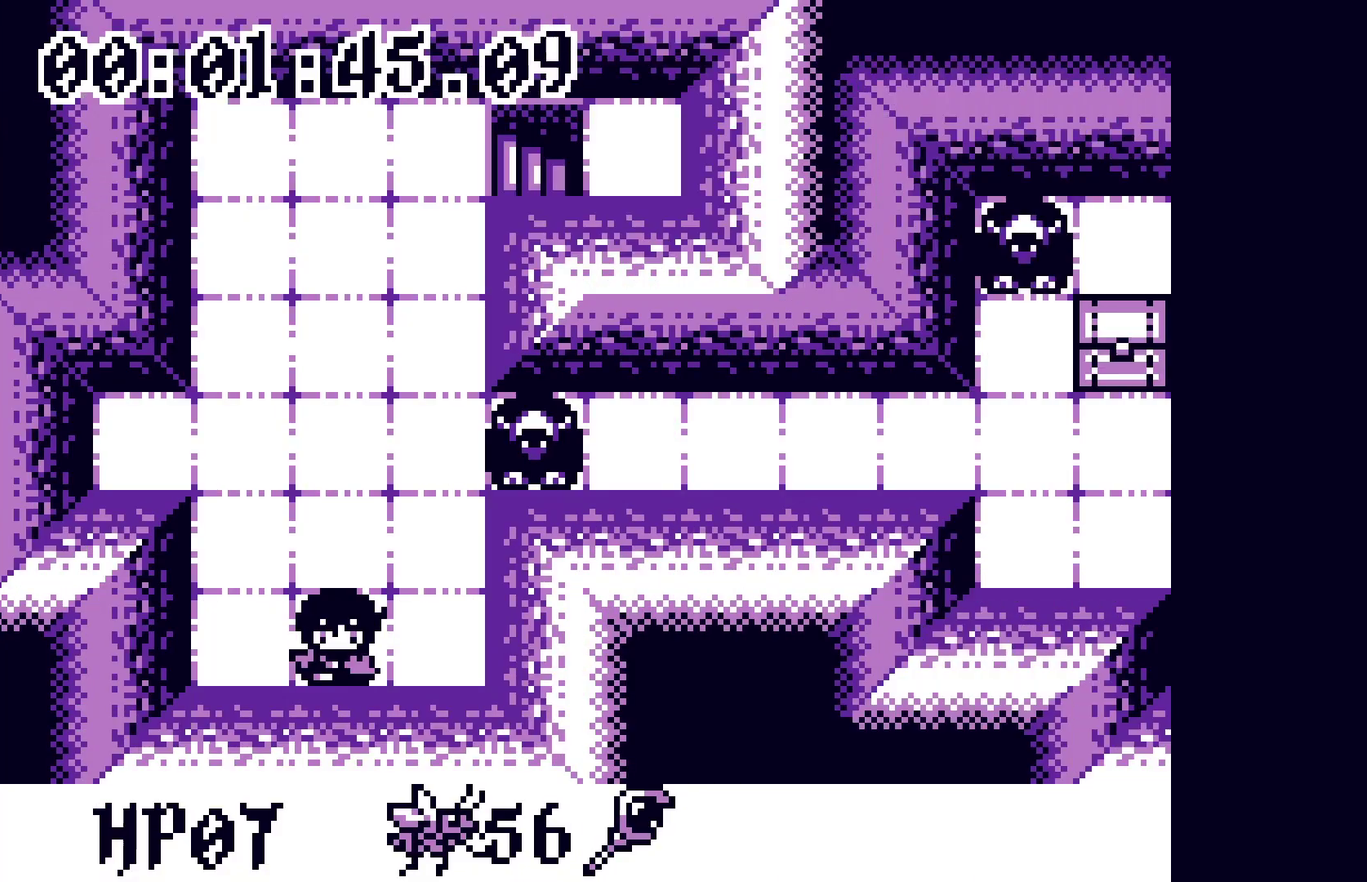
{"buttons": [], "events": []}
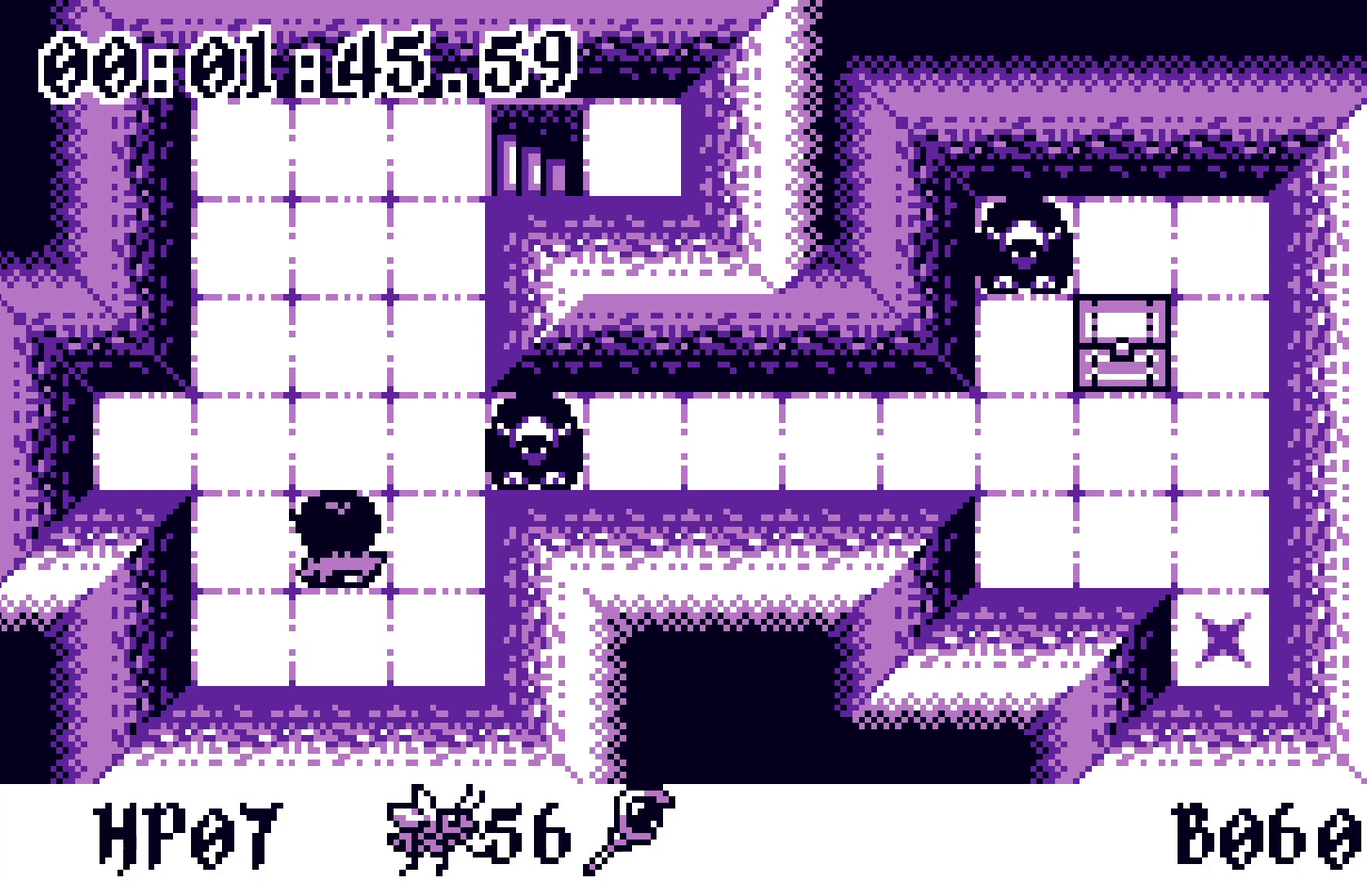
{"buttons": ["DPAD_DOWN"], "events": [[383, "DPAD_DOWN", "down"]]}
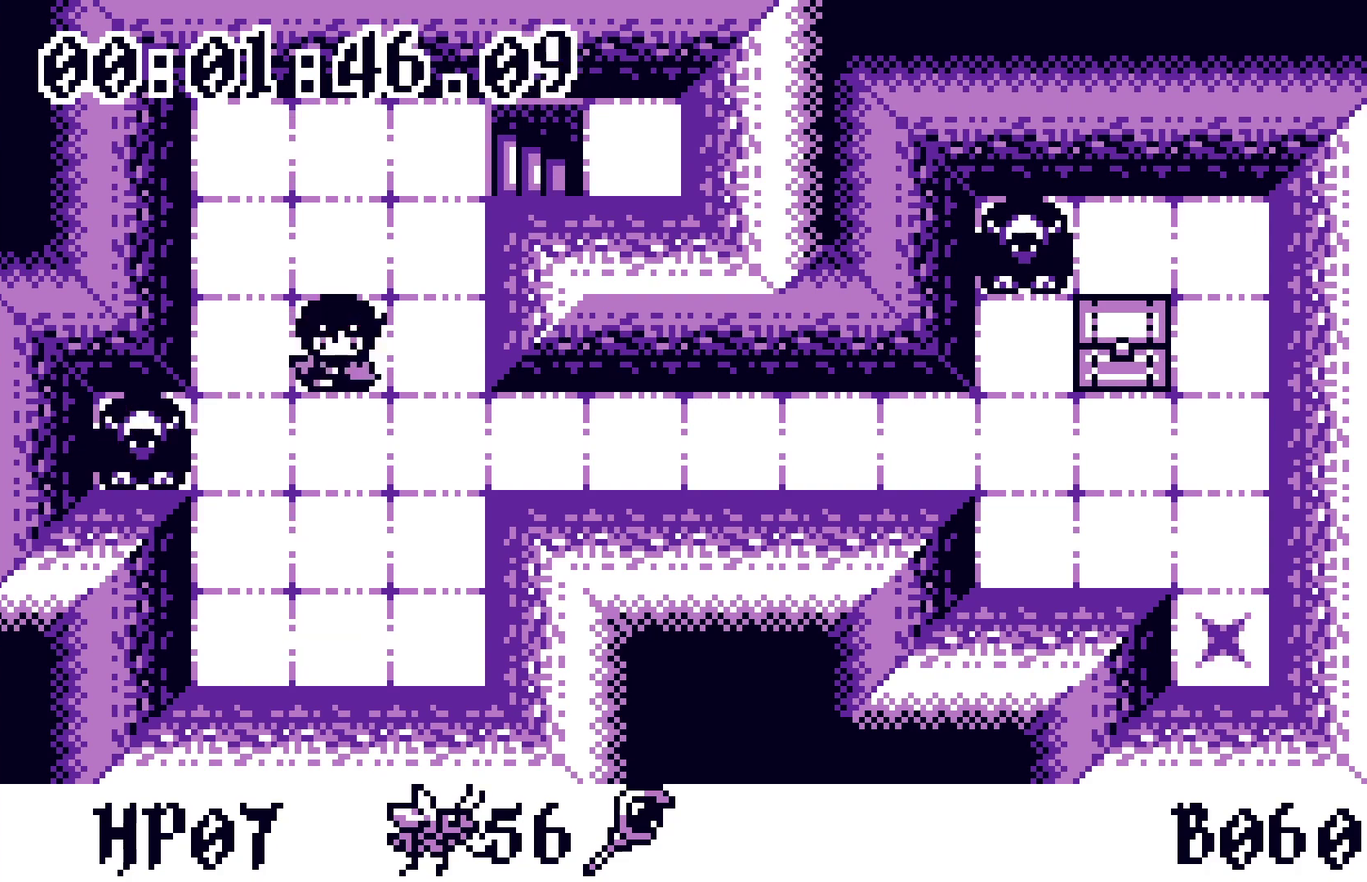
{"buttons": ["DPAD_RIGHT"], "events": [[117, "DPAD_DOWN", "up"], [133, "DPAD_RIGHT", "down"]]}
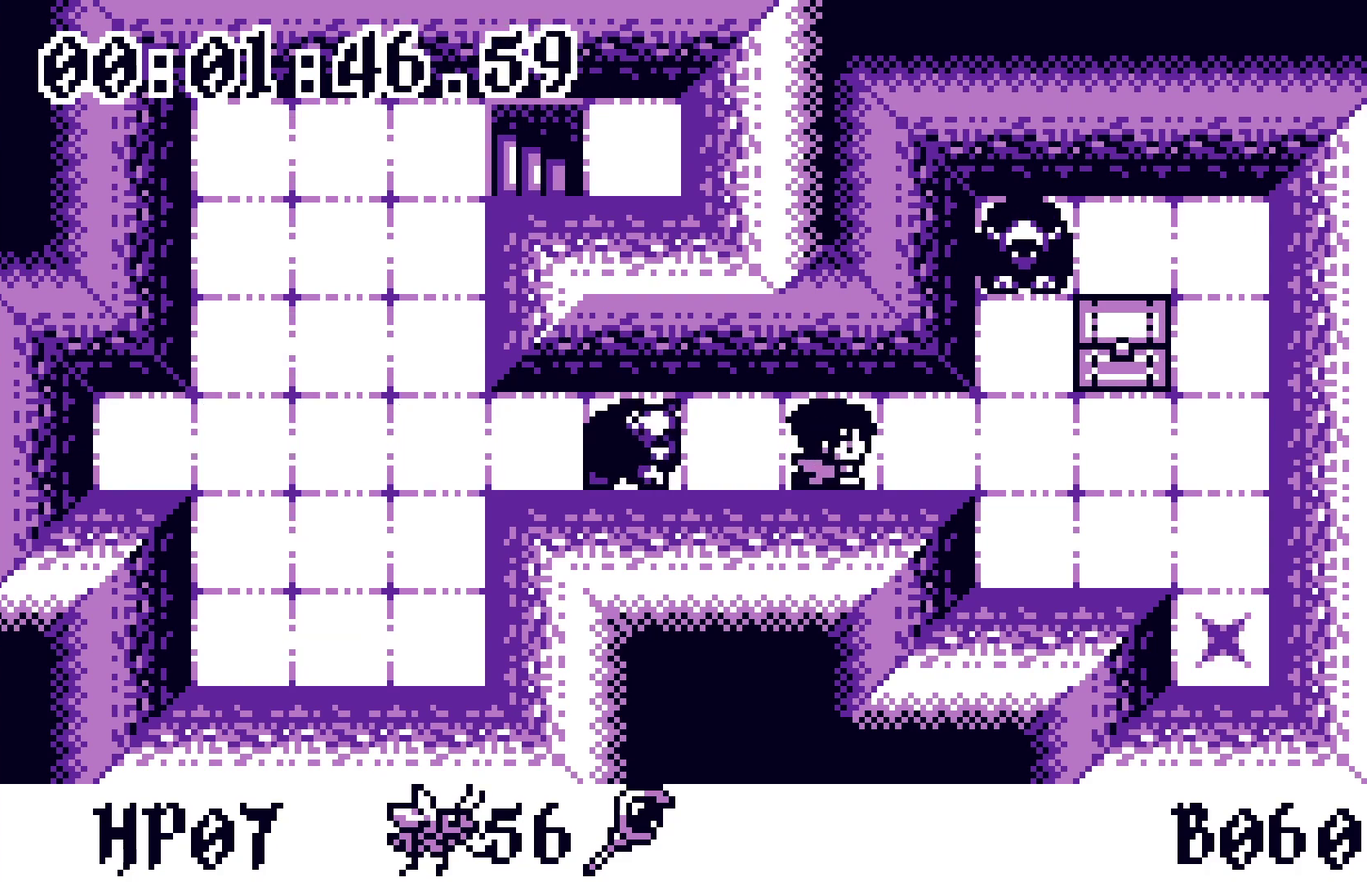
{"buttons": [], "events": [[367, "DPAD_RIGHT", "up"]]}
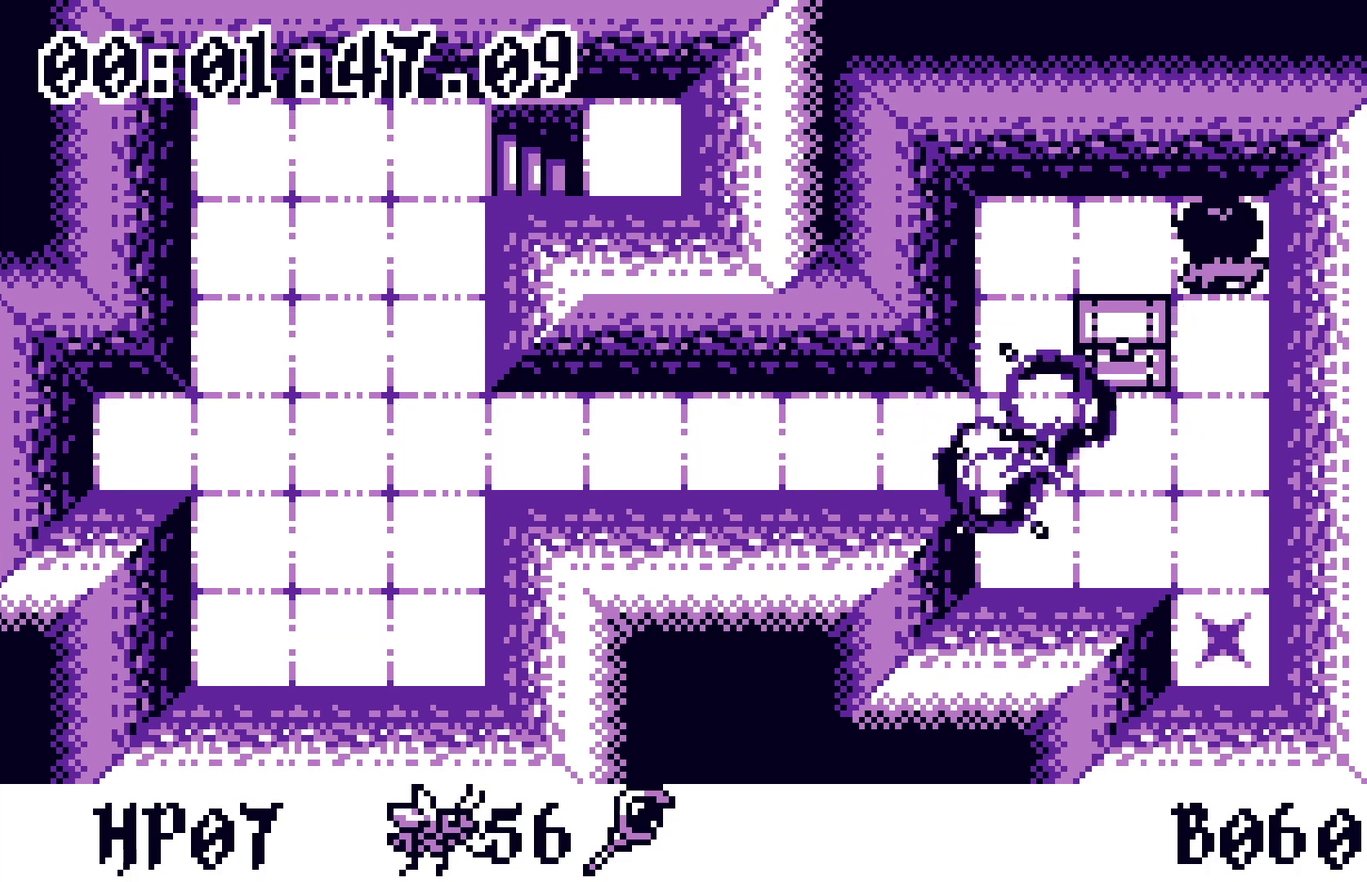
{"buttons": ["DPAD_DOWN"], "events": [[33, "DPAD_LEFT", "down"], [117, "DPAD_LEFT", "up"], [200, "DPAD_DOWN", "down"]]}
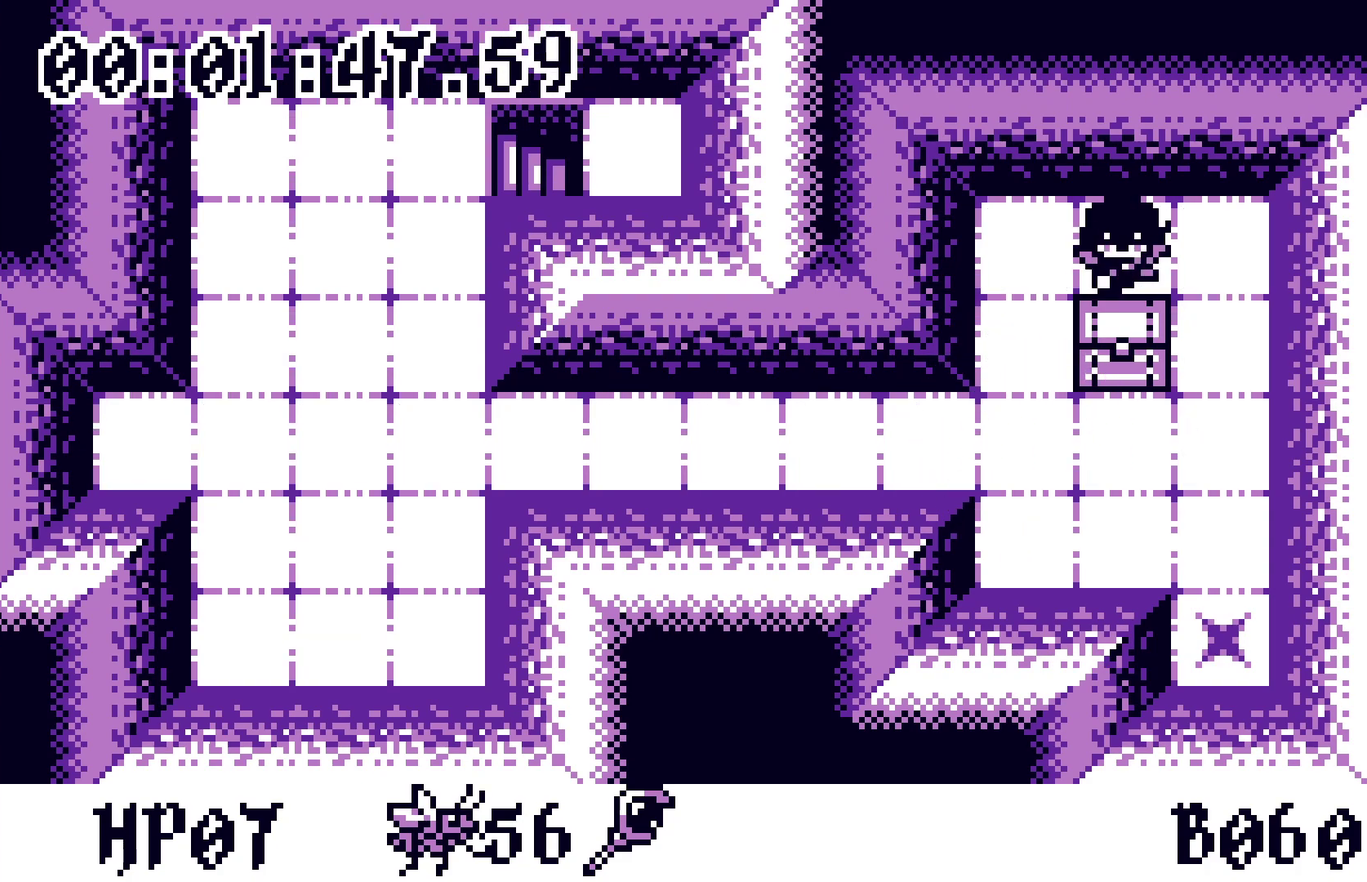
{"buttons": ["DPAD_DOWN"], "events": []}
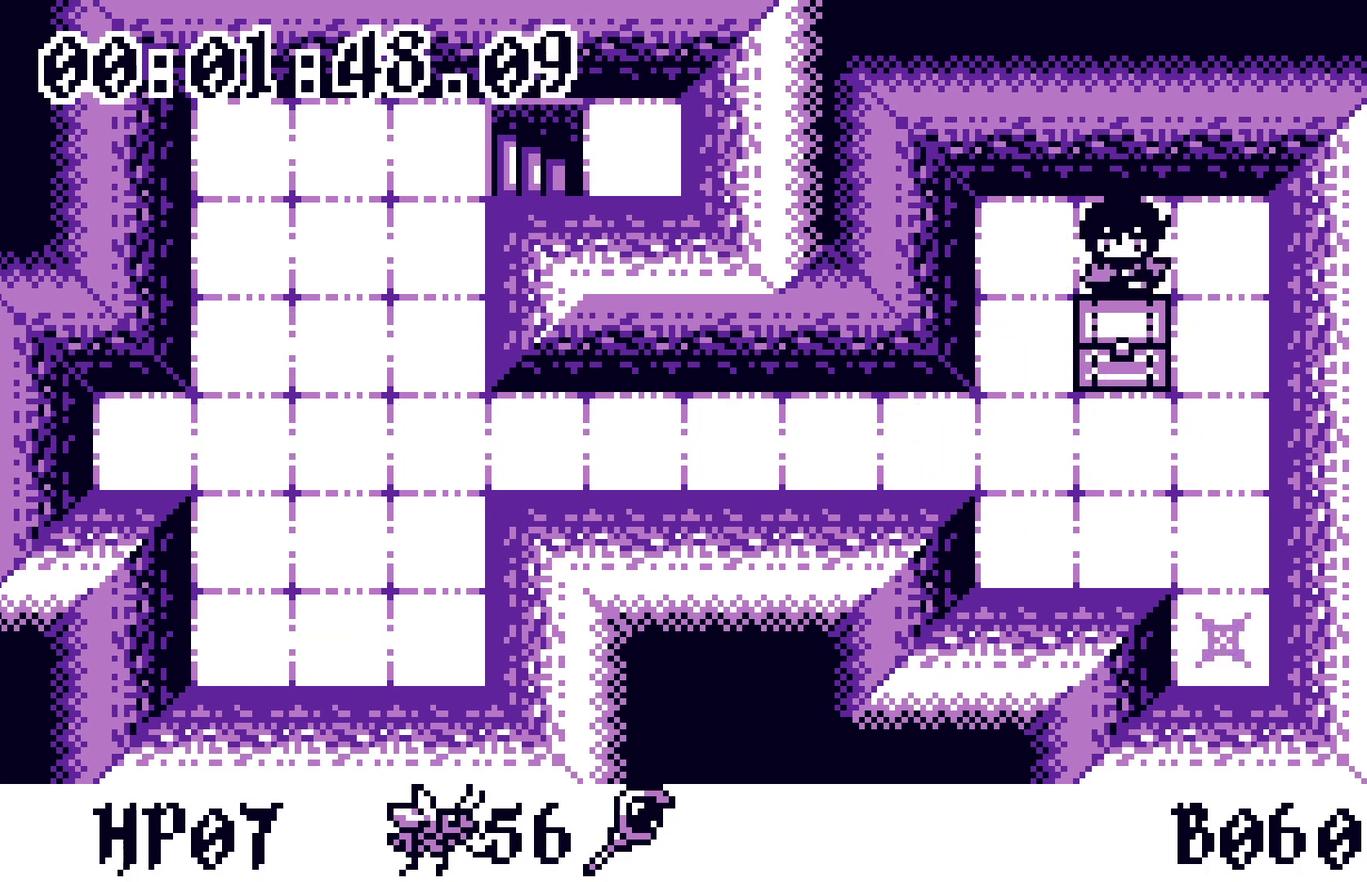
{"buttons": [], "events": [[83, "DPAD_DOWN", "up"]]}